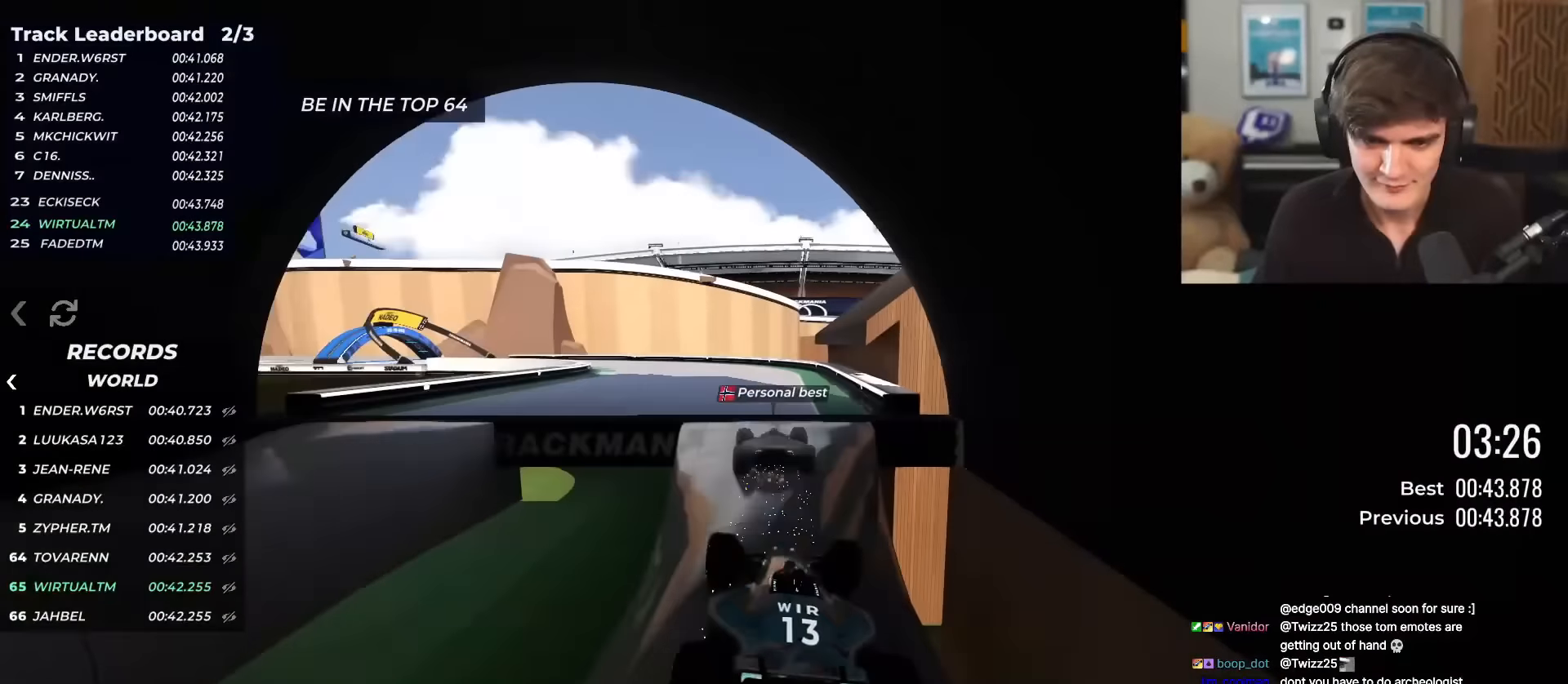
Gameplay with keyboard; each line is a JSON object with the keys held at the frame after it. "events" lists presses ("down") and releases ("up") of "brake", "down", "left", "right" and "up" between this image and that frame as [ms after this image, input, new state], when the widget could be followed in between. No other keys are recorded. Mouse input is not recorded. Key names are as the overlay labels them; some are game actions (e.g. jump) rather than physical keys.
{"keys": ["up"], "events": [[83, "left", "down"], [133, "left", "up"], [350, "left", "down"], [501, "left", "up"]]}
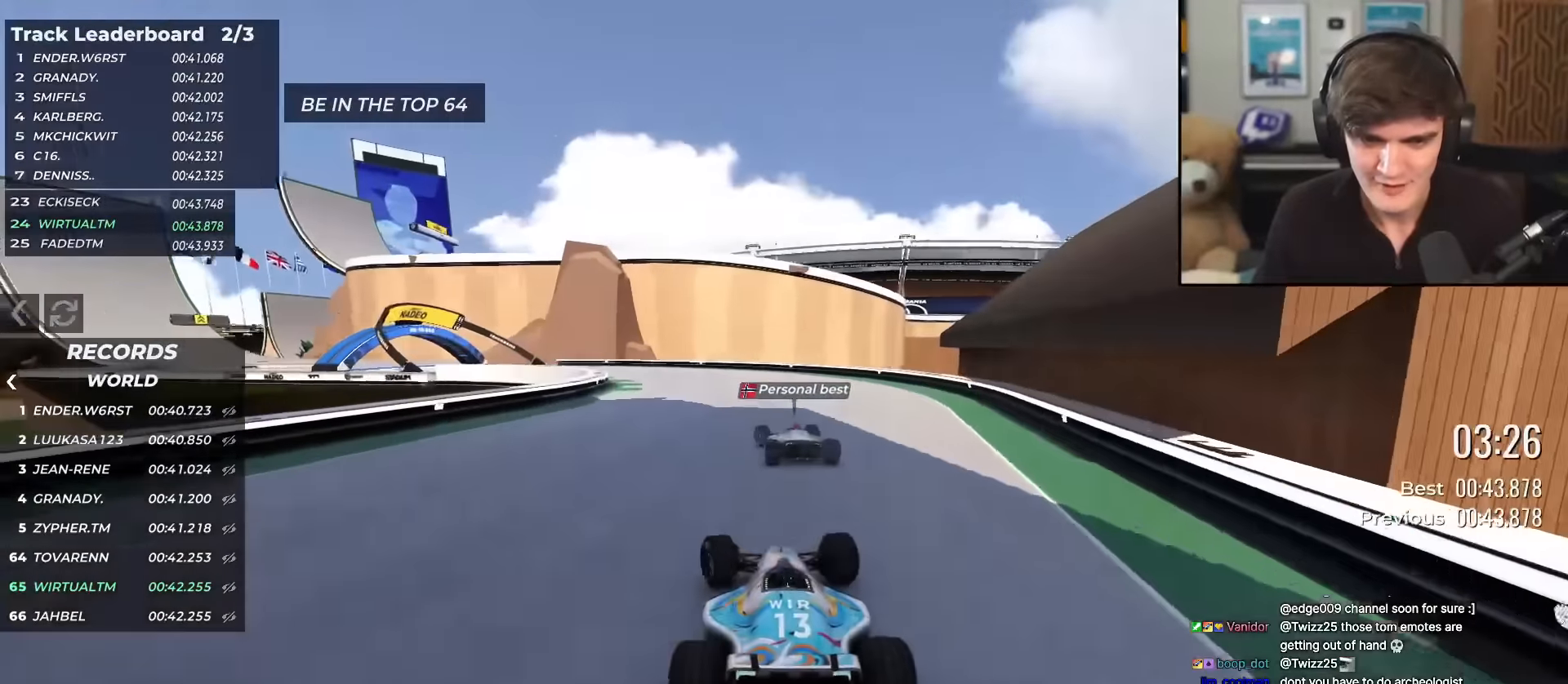
{"keys": ["up"], "events": [[100, "left", "down"], [183, "left", "up"], [283, "left", "down"], [417, "left", "up"]]}
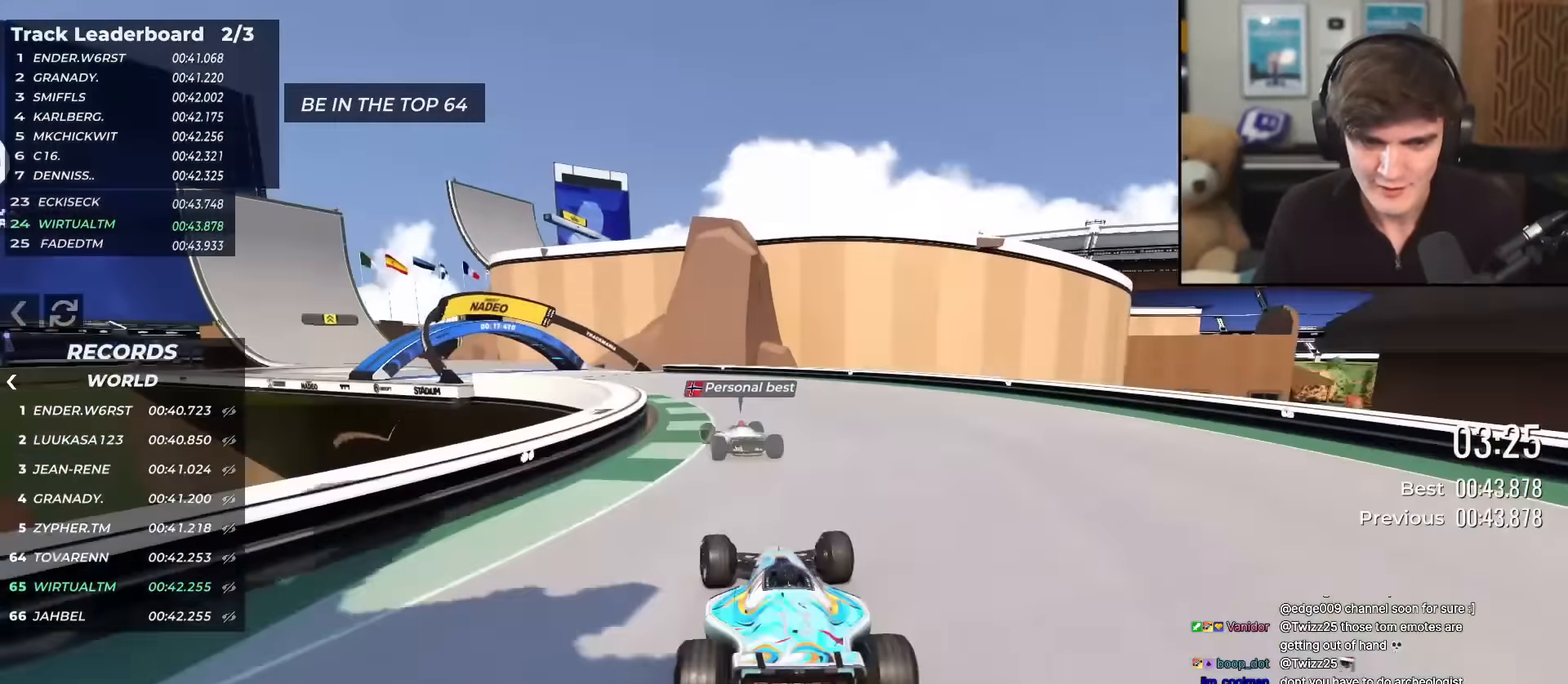
{"keys": ["up"], "events": [[17, "left", "down"], [350, "left", "up"]]}
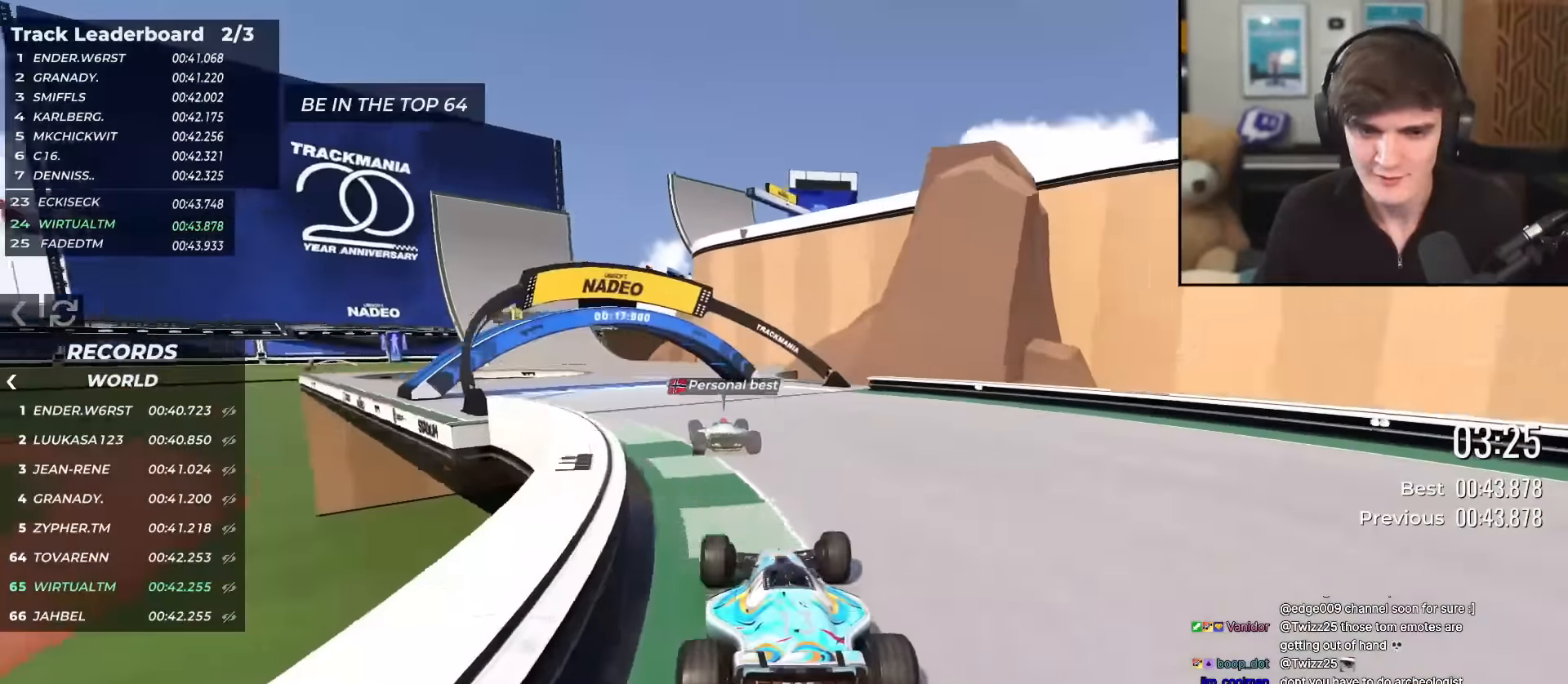
{"keys": ["up"], "events": [[83, "left", "down"], [166, "left", "up"], [316, "left", "down"], [417, "left", "up"]]}
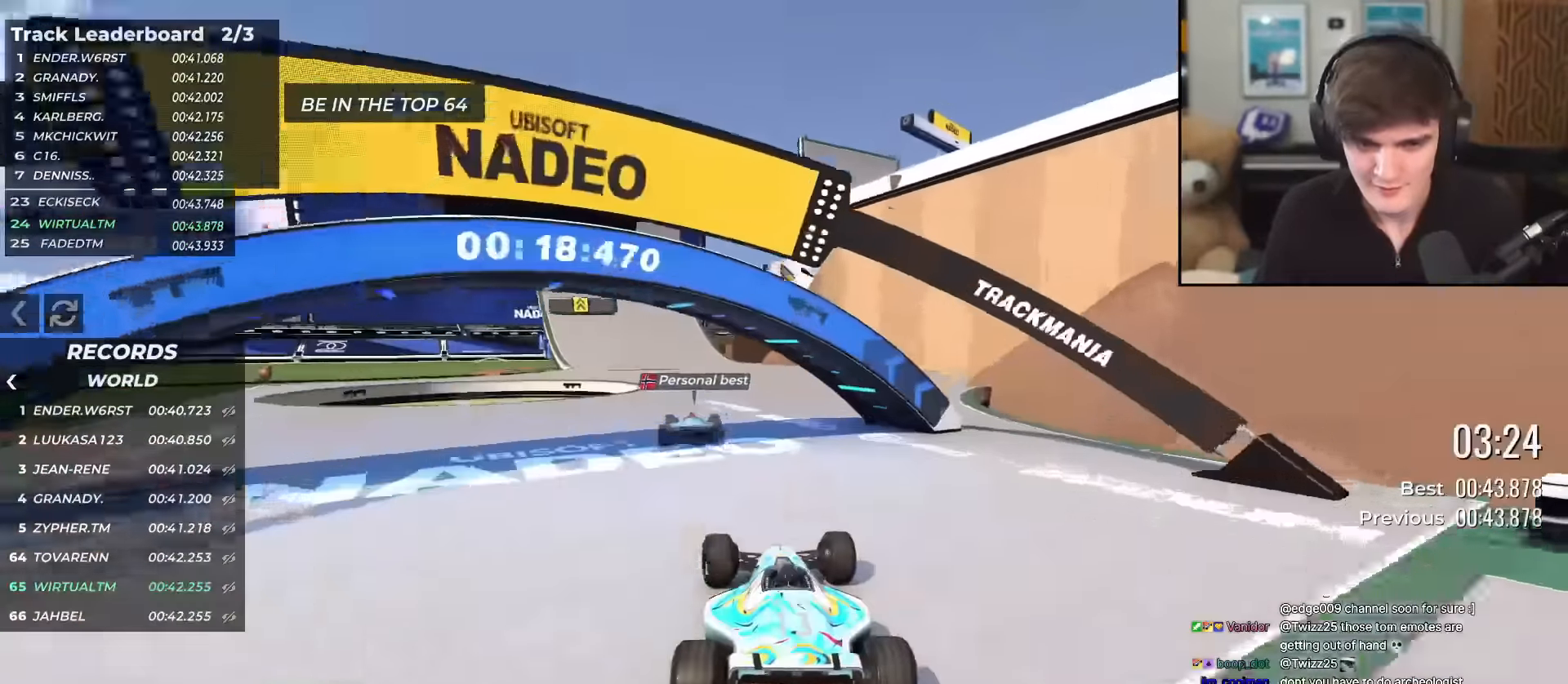
{"keys": ["left", "up"], "events": [[50, "left", "down"], [150, "left", "up"], [234, "left", "down"], [334, "left", "up"], [384, "left", "down"]]}
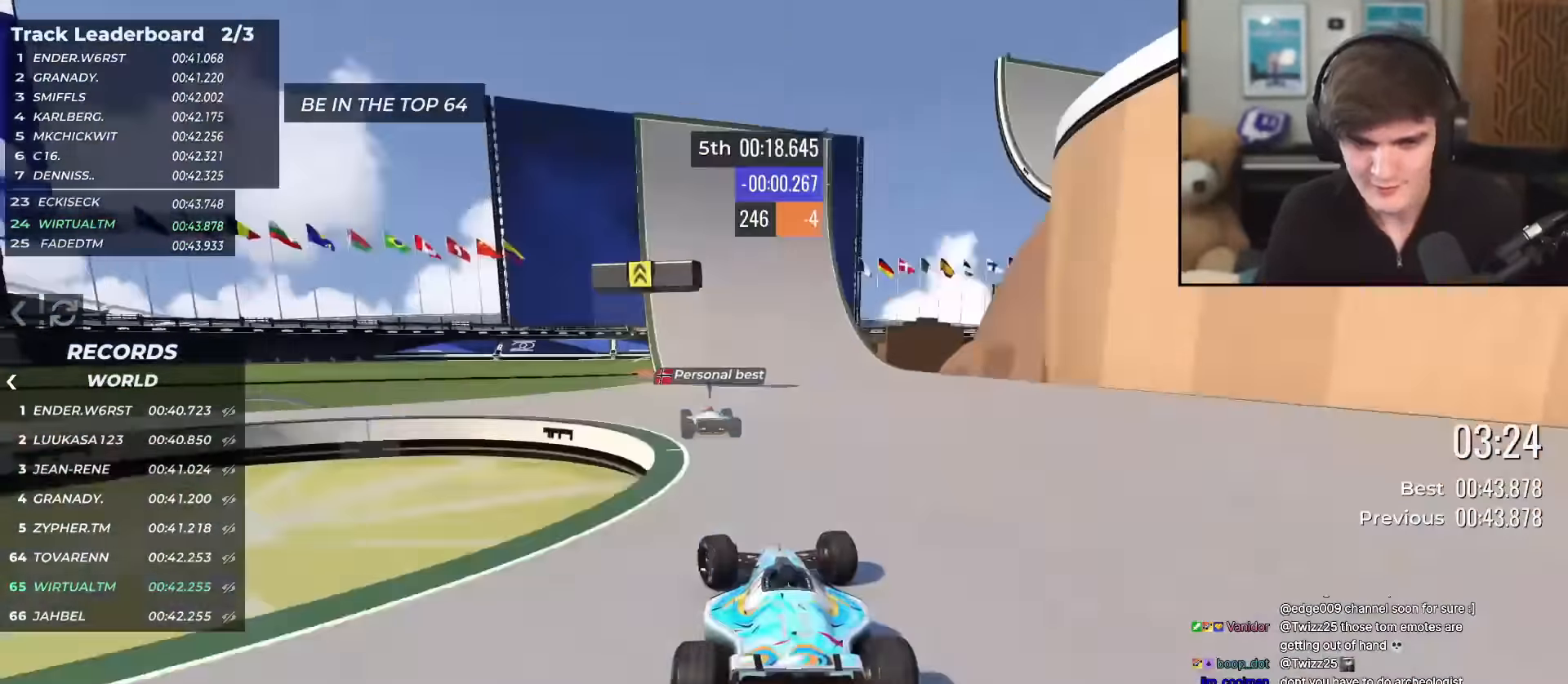
{"keys": ["right", "up"], "events": [[66, "left", "up"], [250, "right", "down"], [450, "right", "up"], [483, "right", "down"]]}
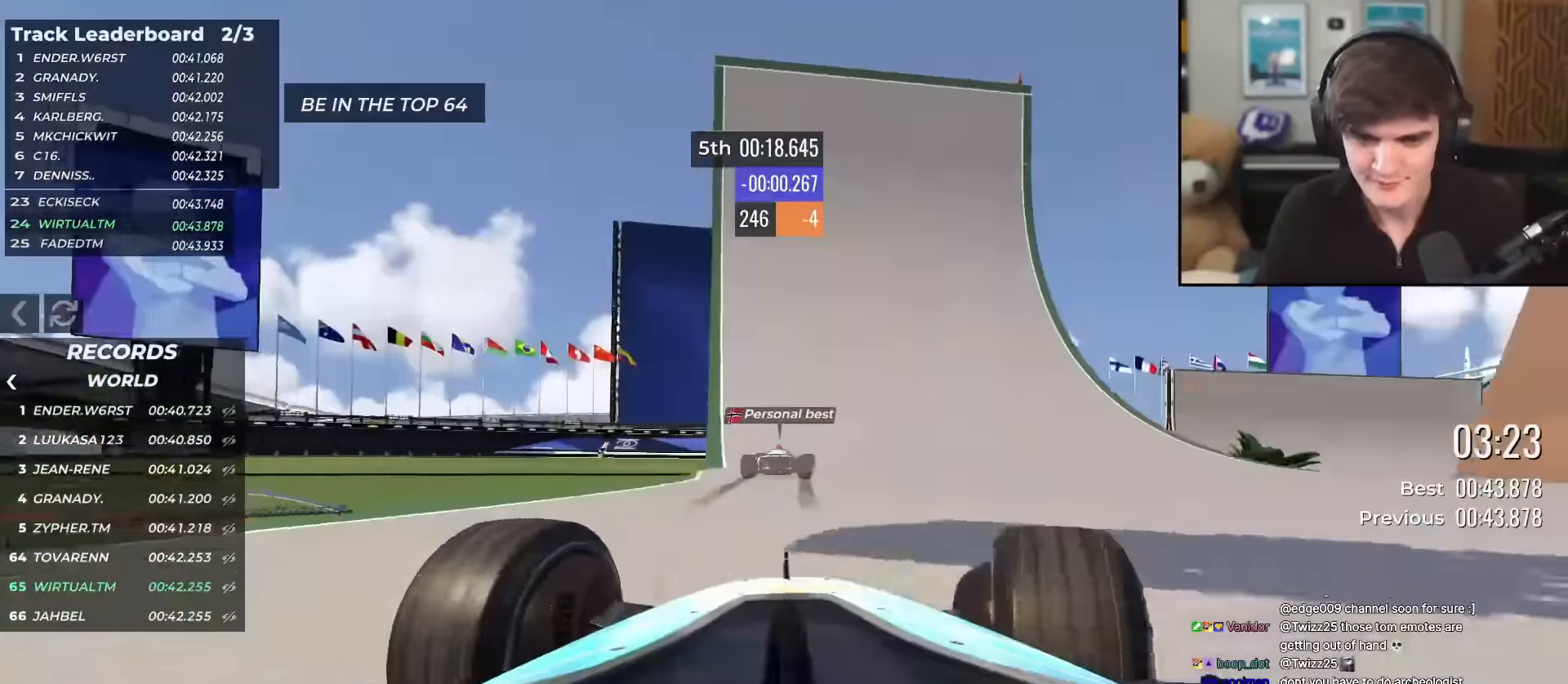
{"keys": ["brake", "right"], "events": [[133, "right", "up"], [167, "brake", "down"], [184, "right", "down"], [501, "up", "up"]]}
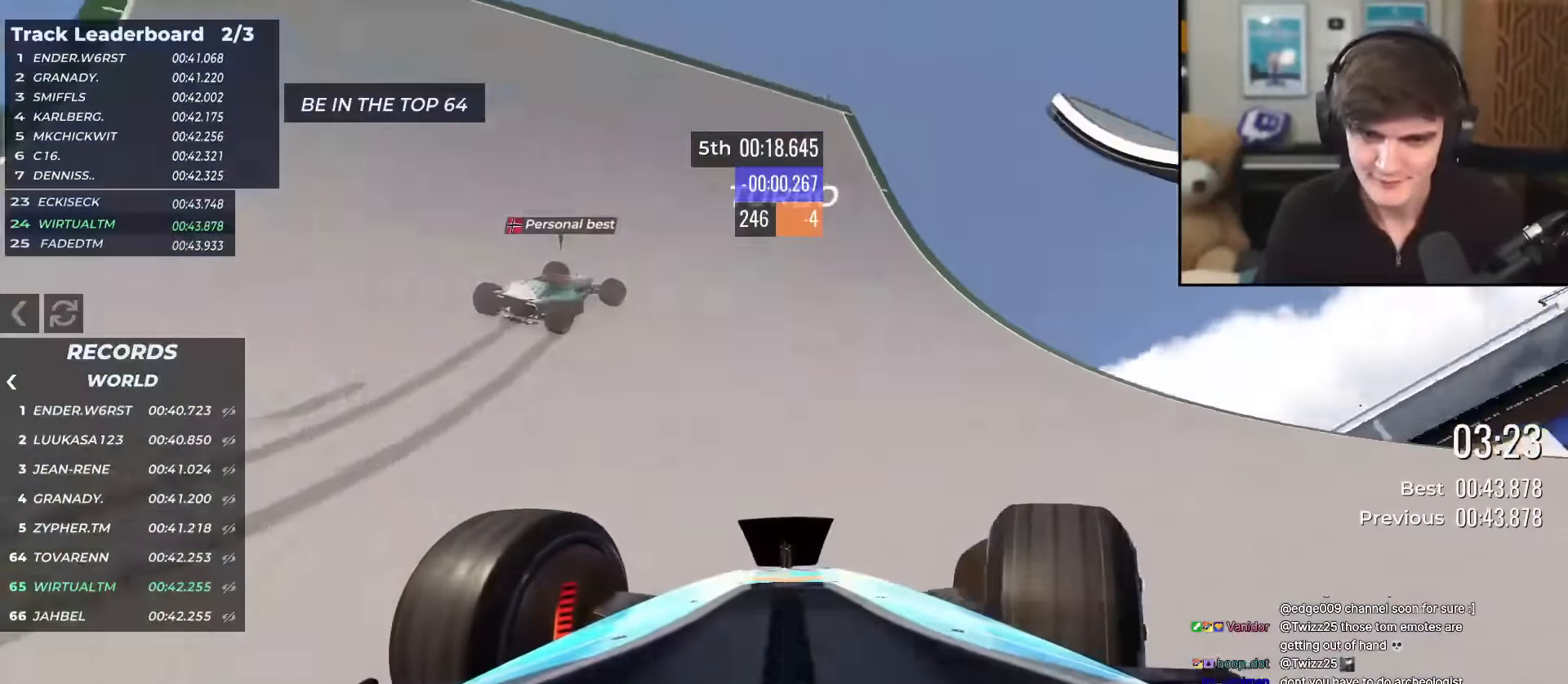
{"keys": ["brake", "right"], "events": [[150, "right", "up"], [200, "right", "down"], [200, "up", "down"], [383, "up", "up"]]}
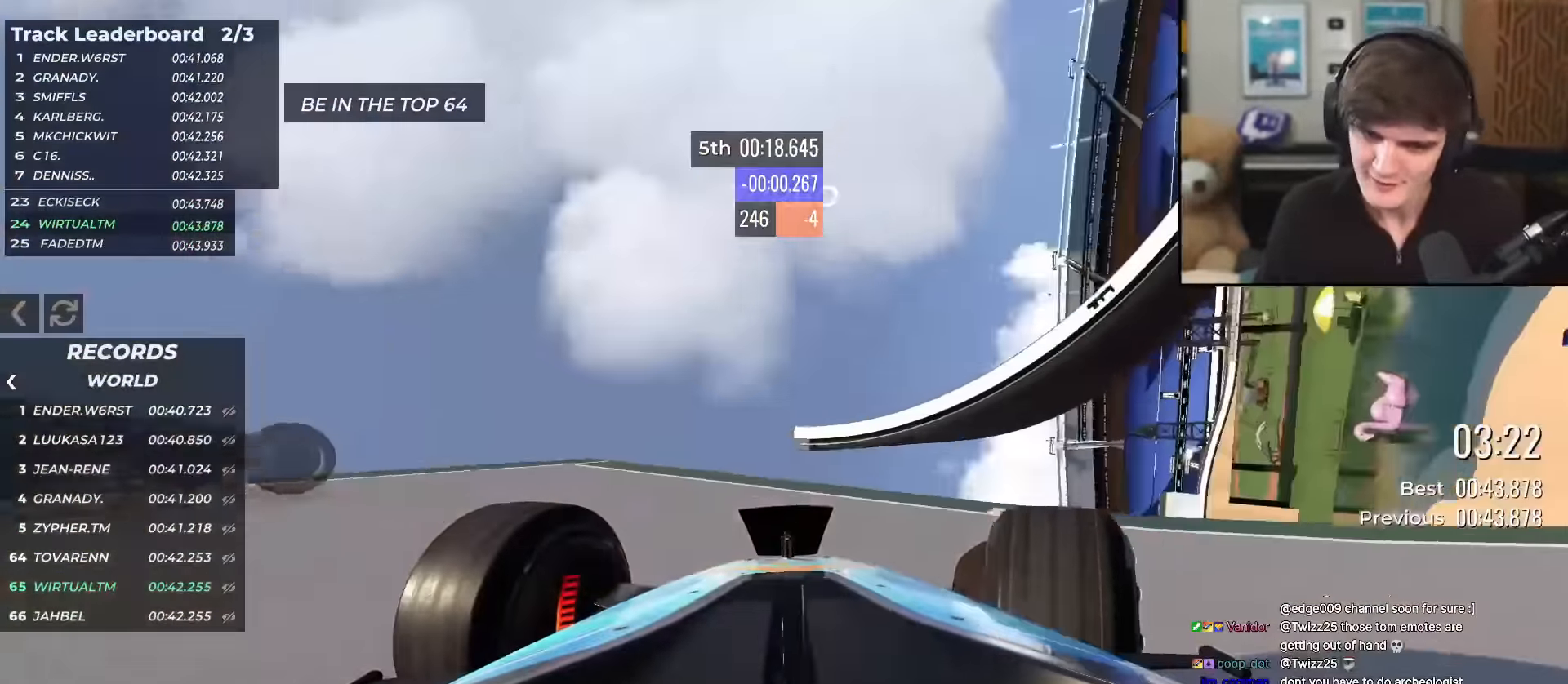
{"keys": ["left"], "events": [[67, "brake", "up"], [217, "right", "up"], [484, "left", "down"]]}
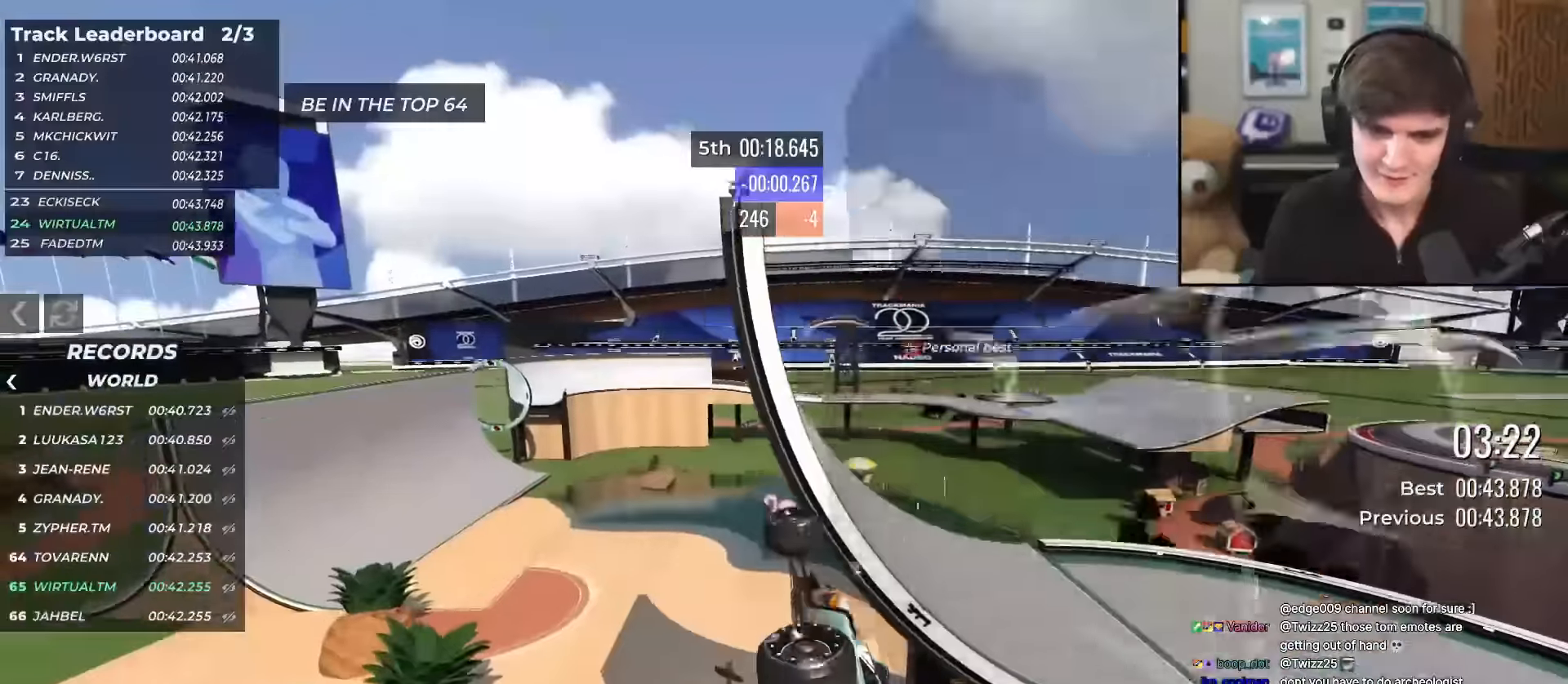
{"keys": [], "events": [[83, "left", "up"]]}
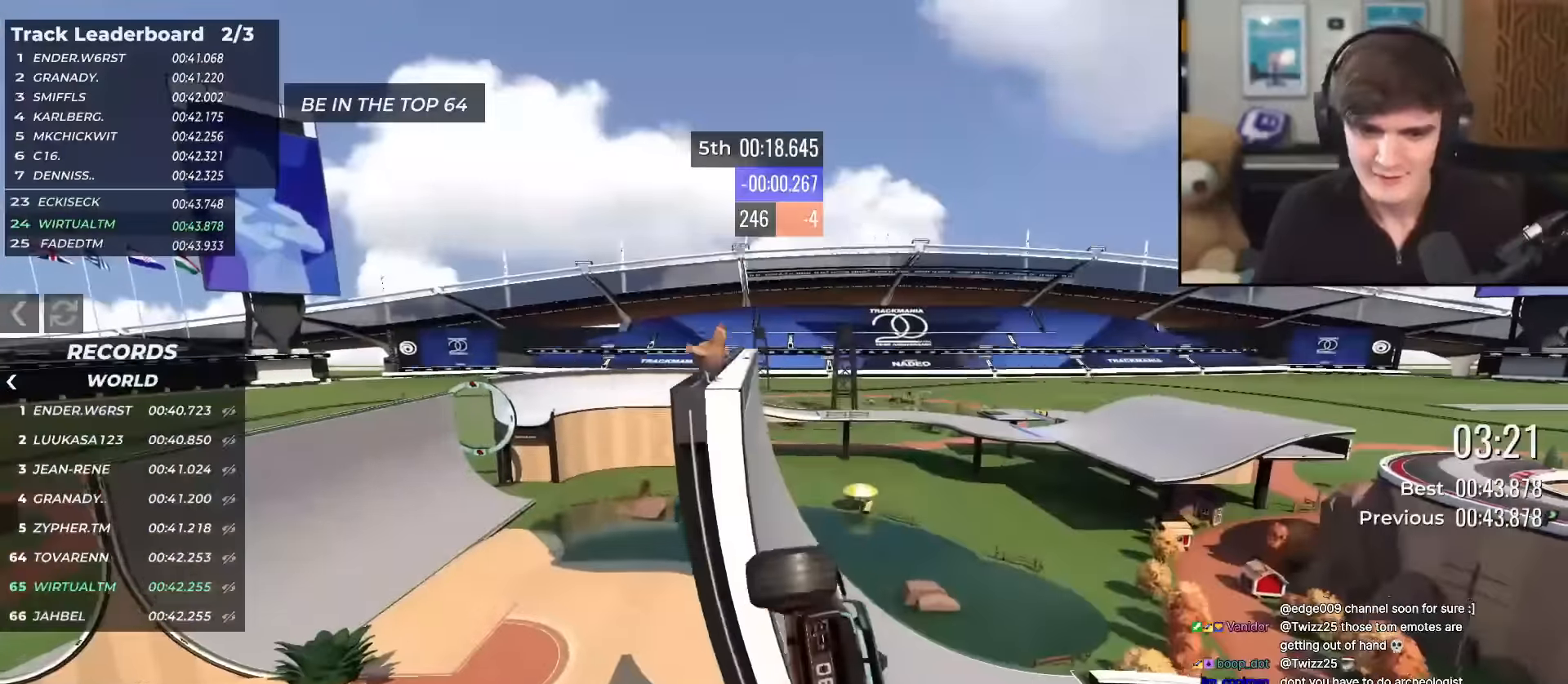
{"keys": ["left", "up"], "events": [[150, "left", "down"], [334, "up", "down"]]}
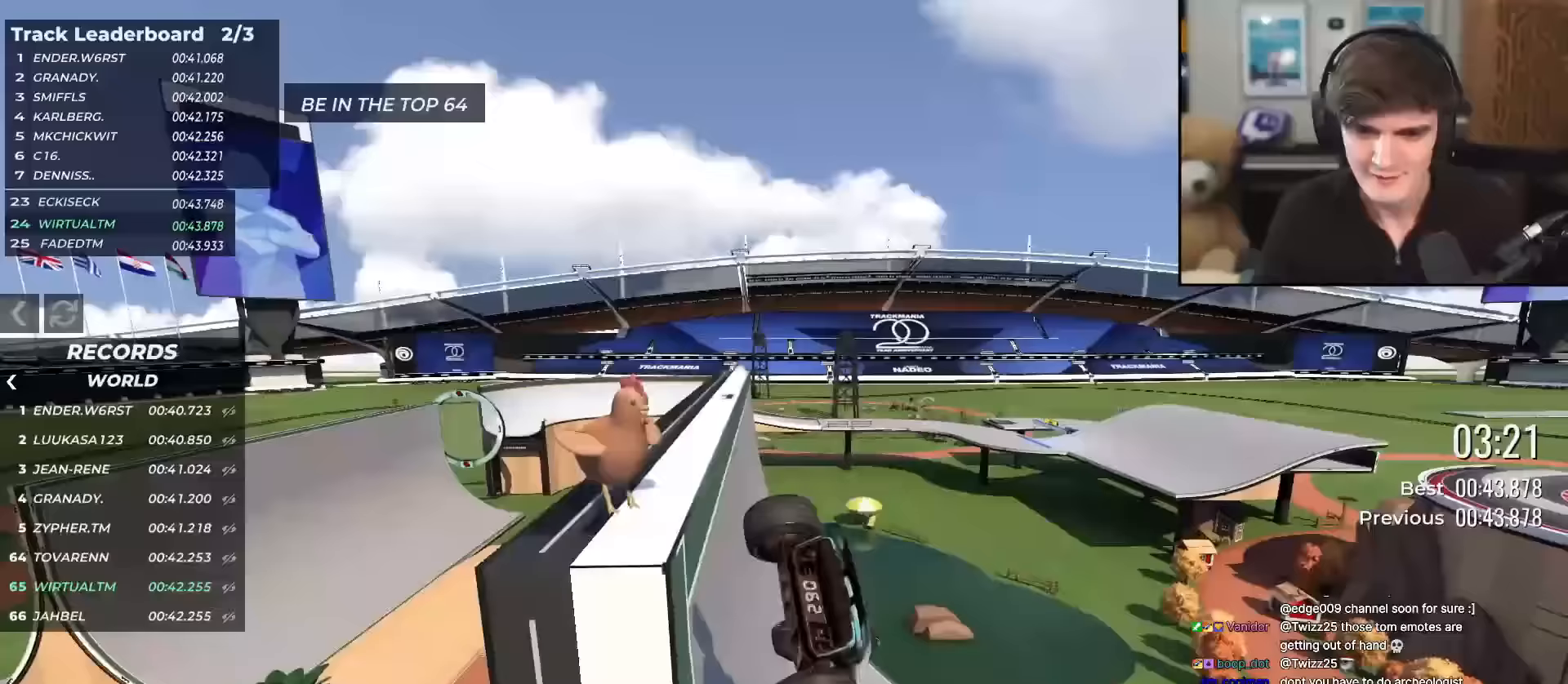
{"keys": ["up"], "events": [[484, "left", "up"]]}
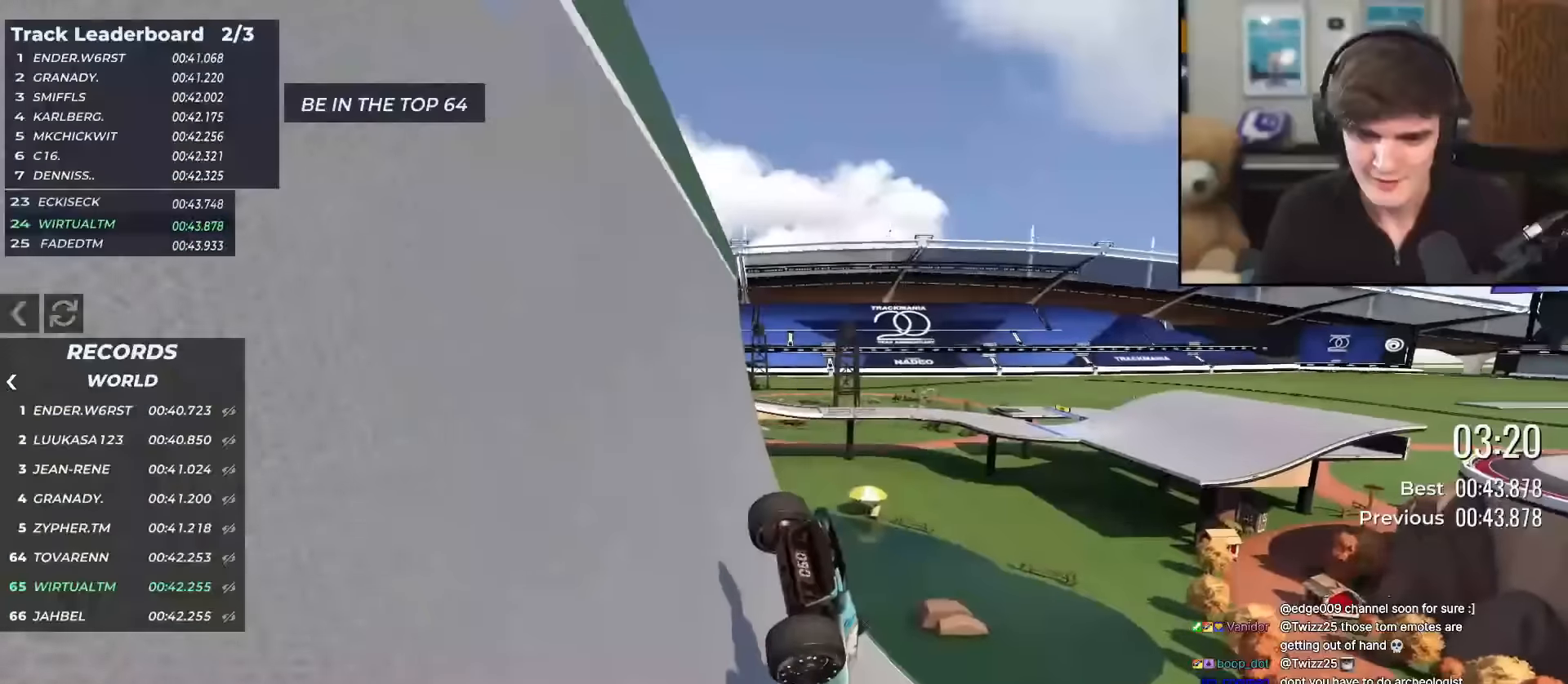
{"keys": ["right", "up"], "events": [[316, "right", "down"]]}
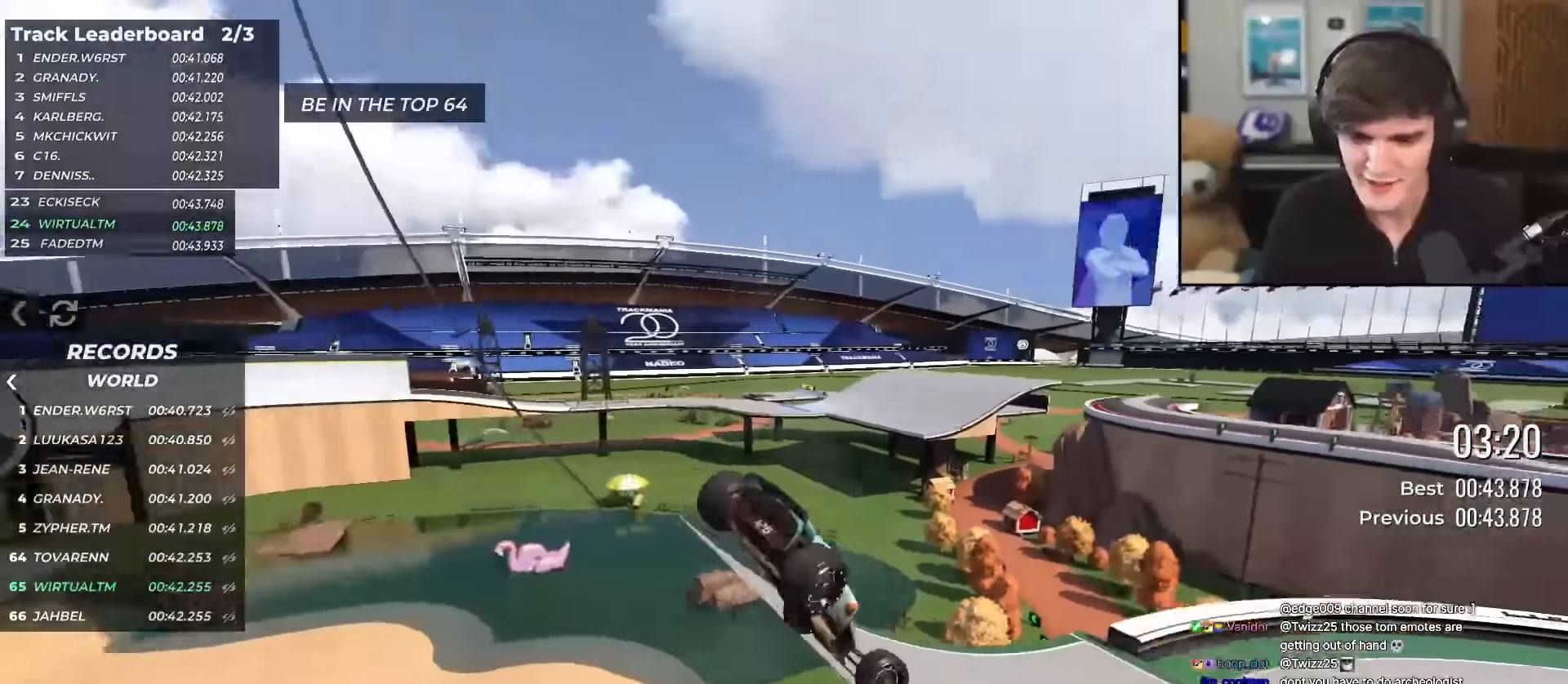
{"keys": ["right", "up"], "events": []}
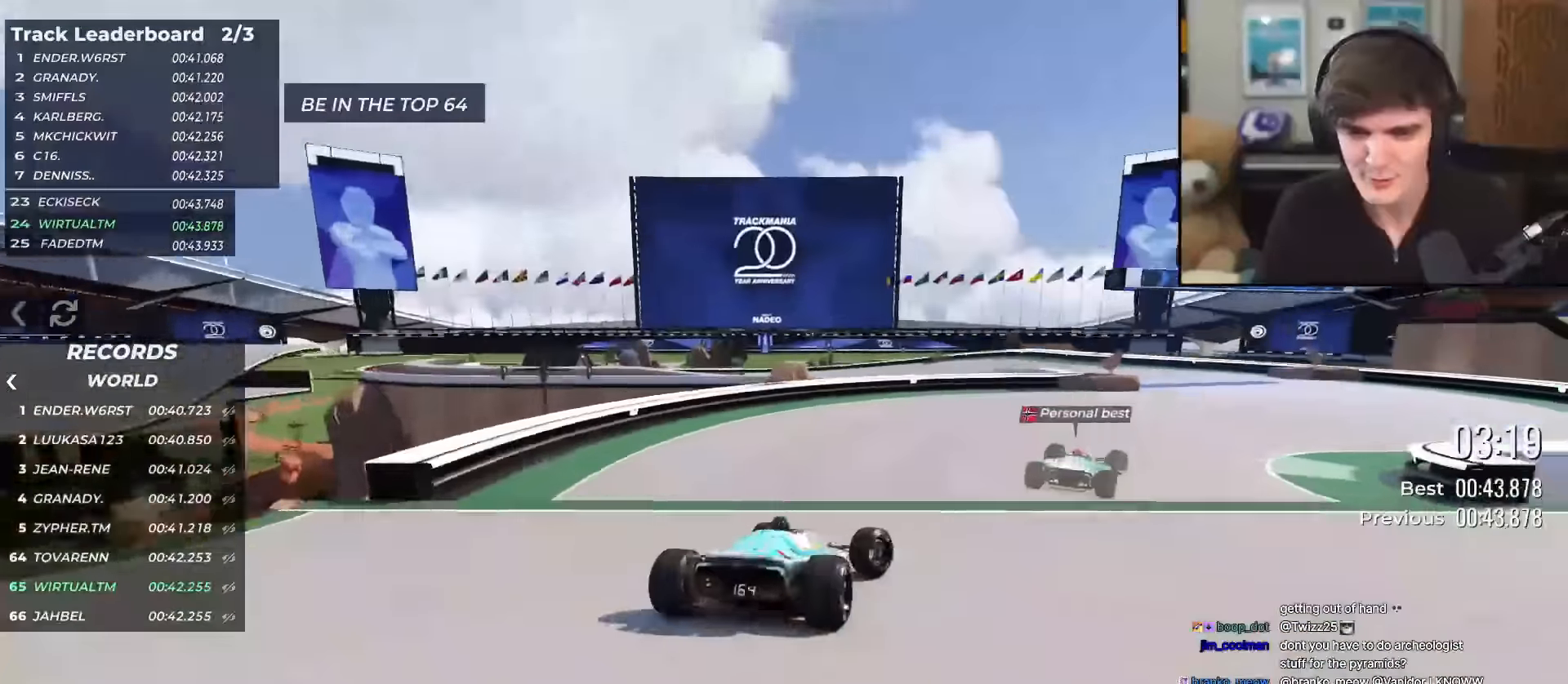
{"keys": ["up"], "events": [[200, "right", "up"]]}
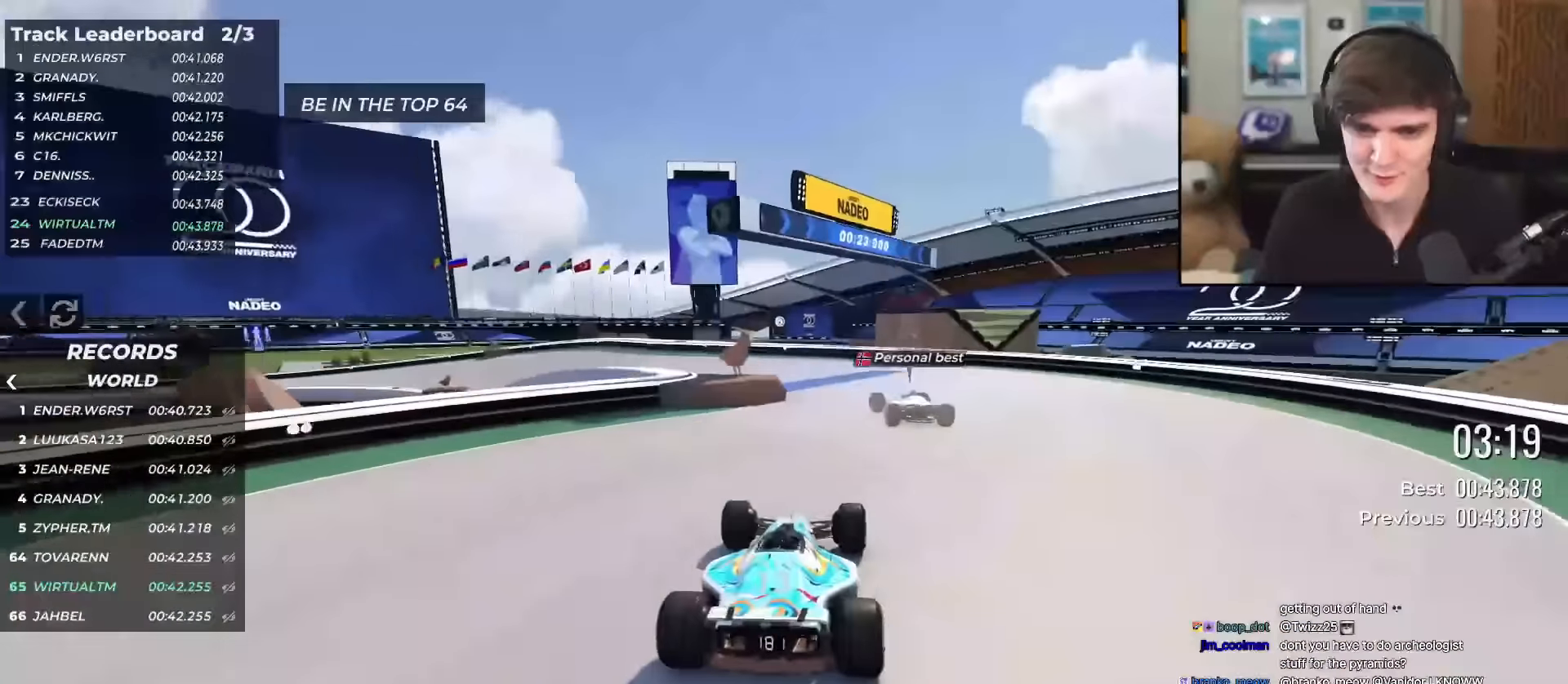
{"keys": ["left", "up"], "events": [[184, "left", "down"]]}
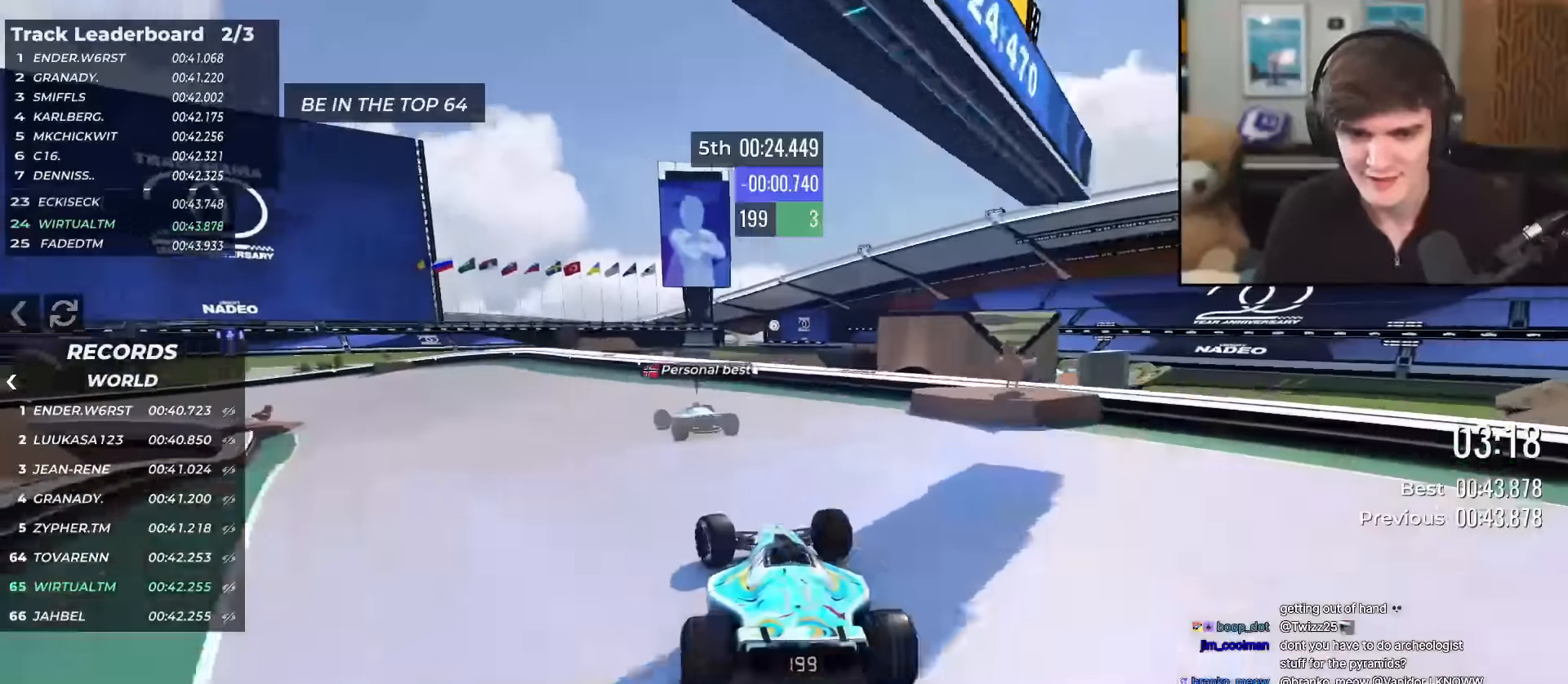
{"keys": ["up"], "events": [[333, "left", "up"]]}
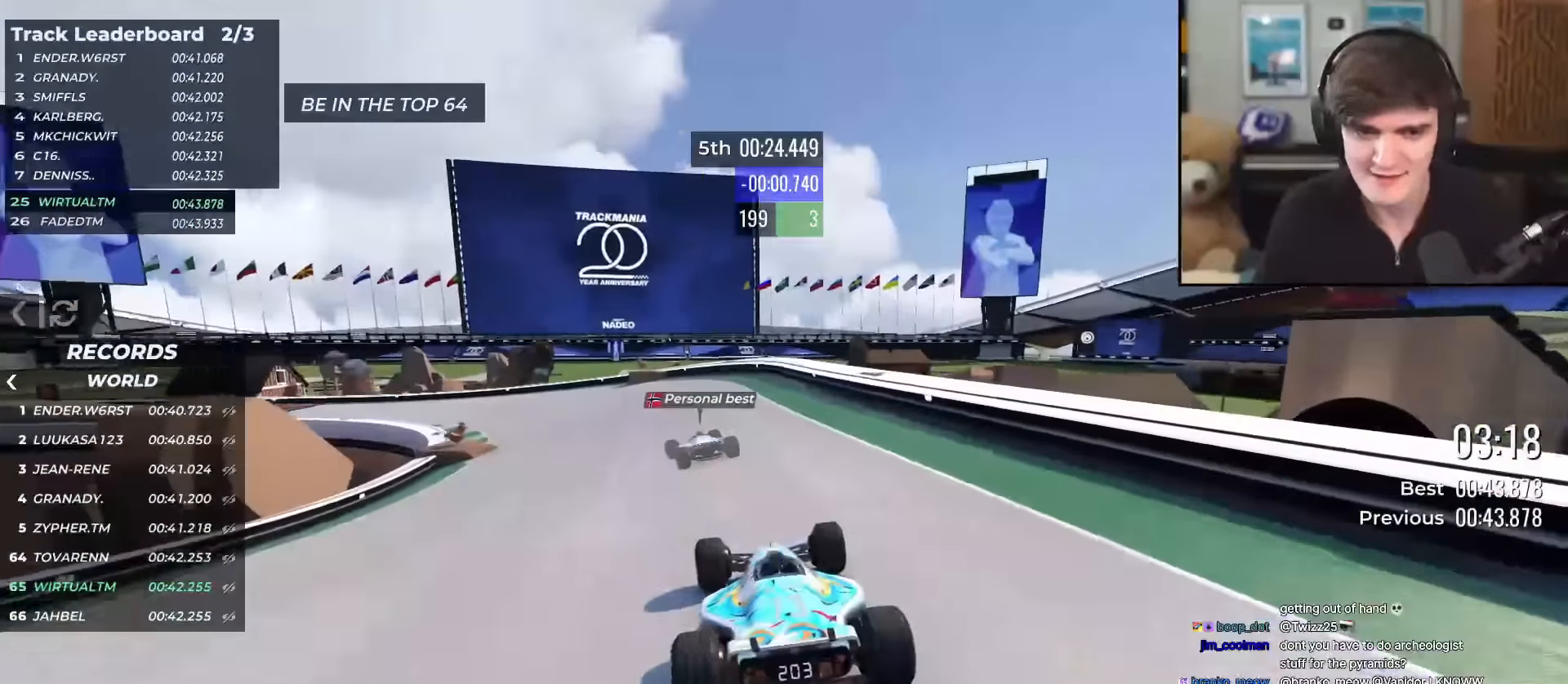
{"keys": ["left", "up"], "events": [[67, "left", "down"], [250, "left", "up"], [300, "left", "down"]]}
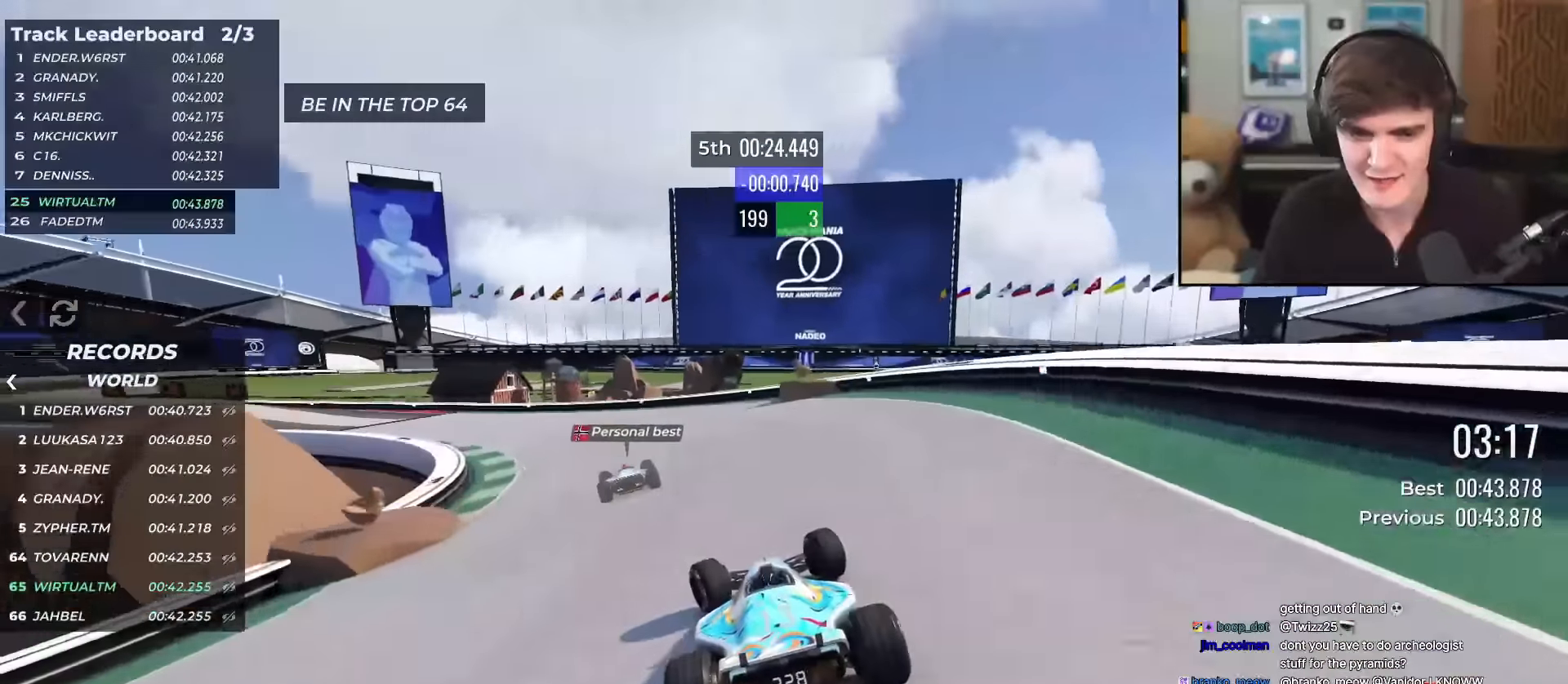
{"keys": ["up"], "events": [[83, "left", "up"], [133, "left", "down"], [316, "left", "up"], [367, "left", "down"], [500, "left", "up"]]}
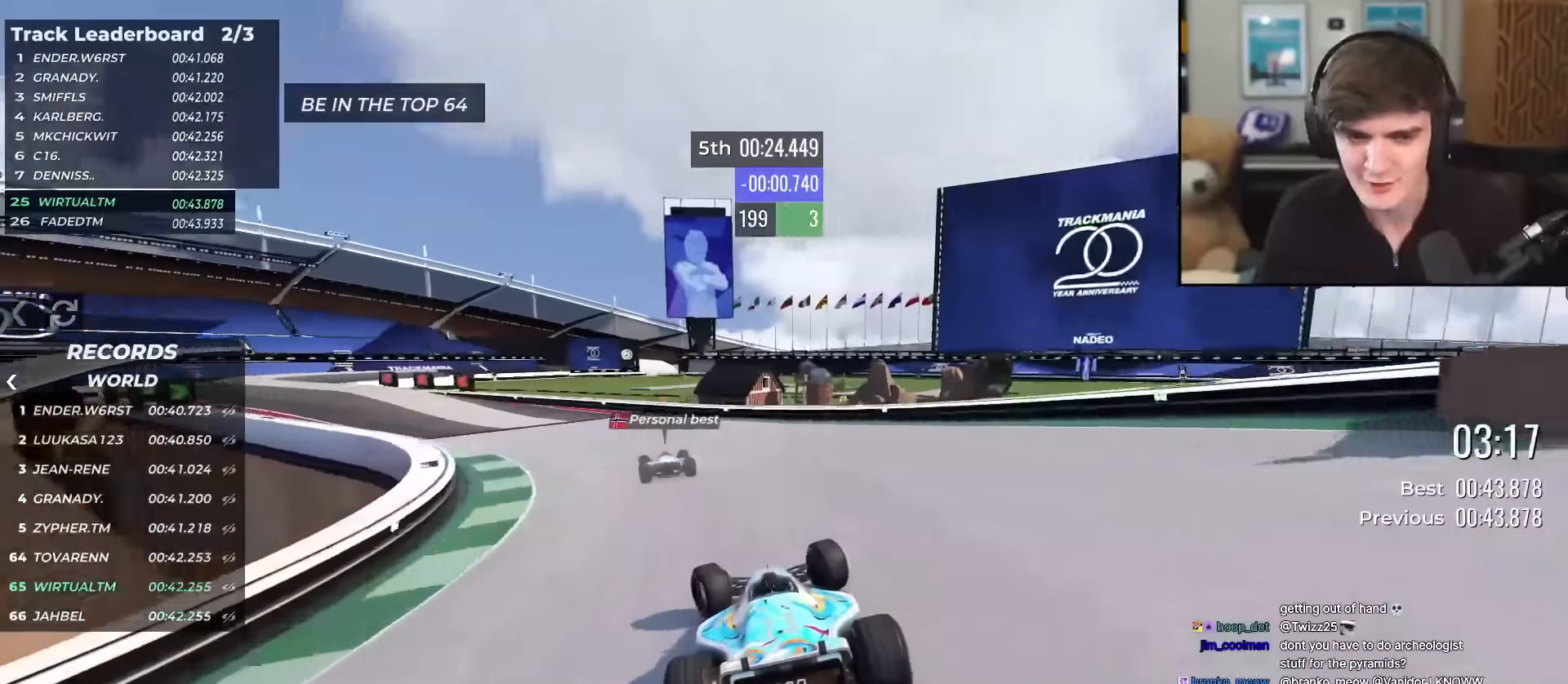
{"keys": ["left", "up"], "events": [[100, "left", "down"], [284, "left", "up"], [334, "left", "down"]]}
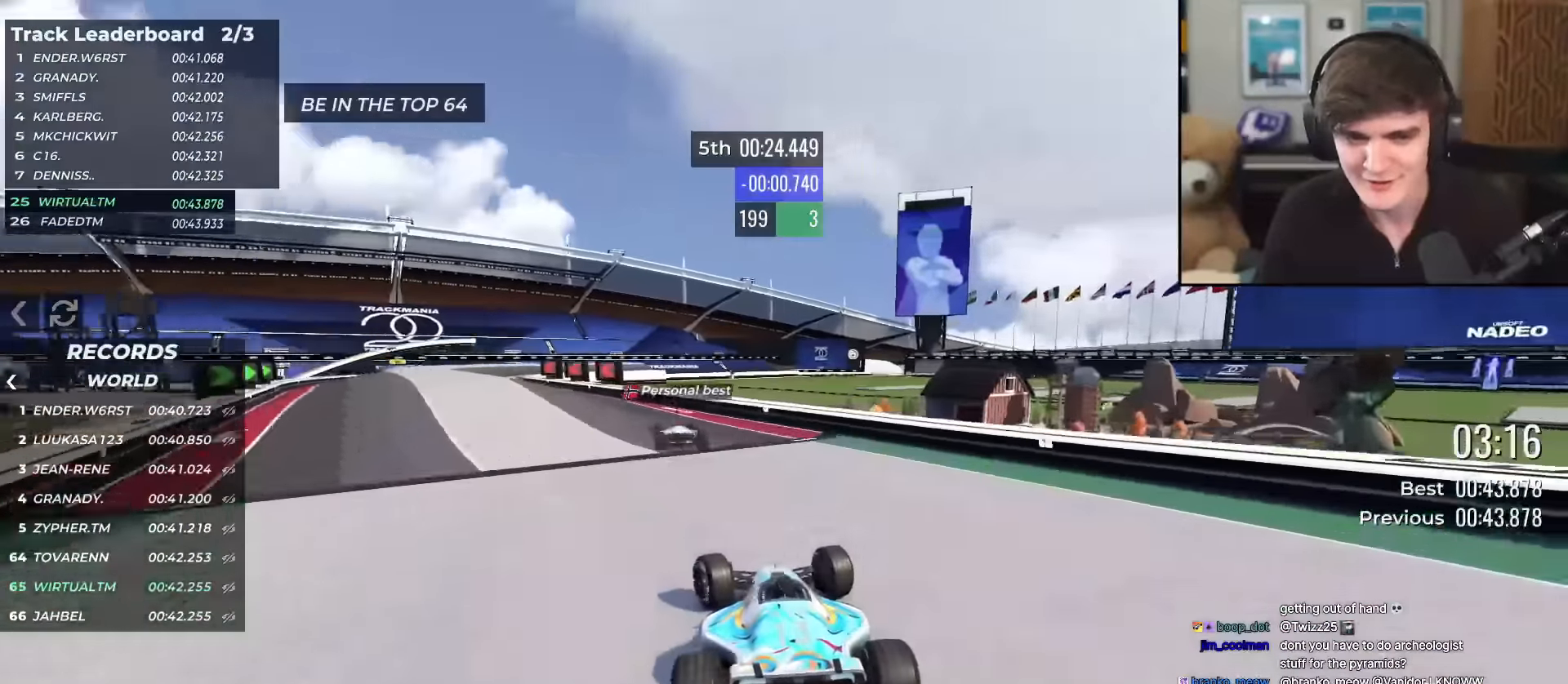
{"keys": ["right", "up"], "events": [[333, "left", "up"], [467, "right", "down"]]}
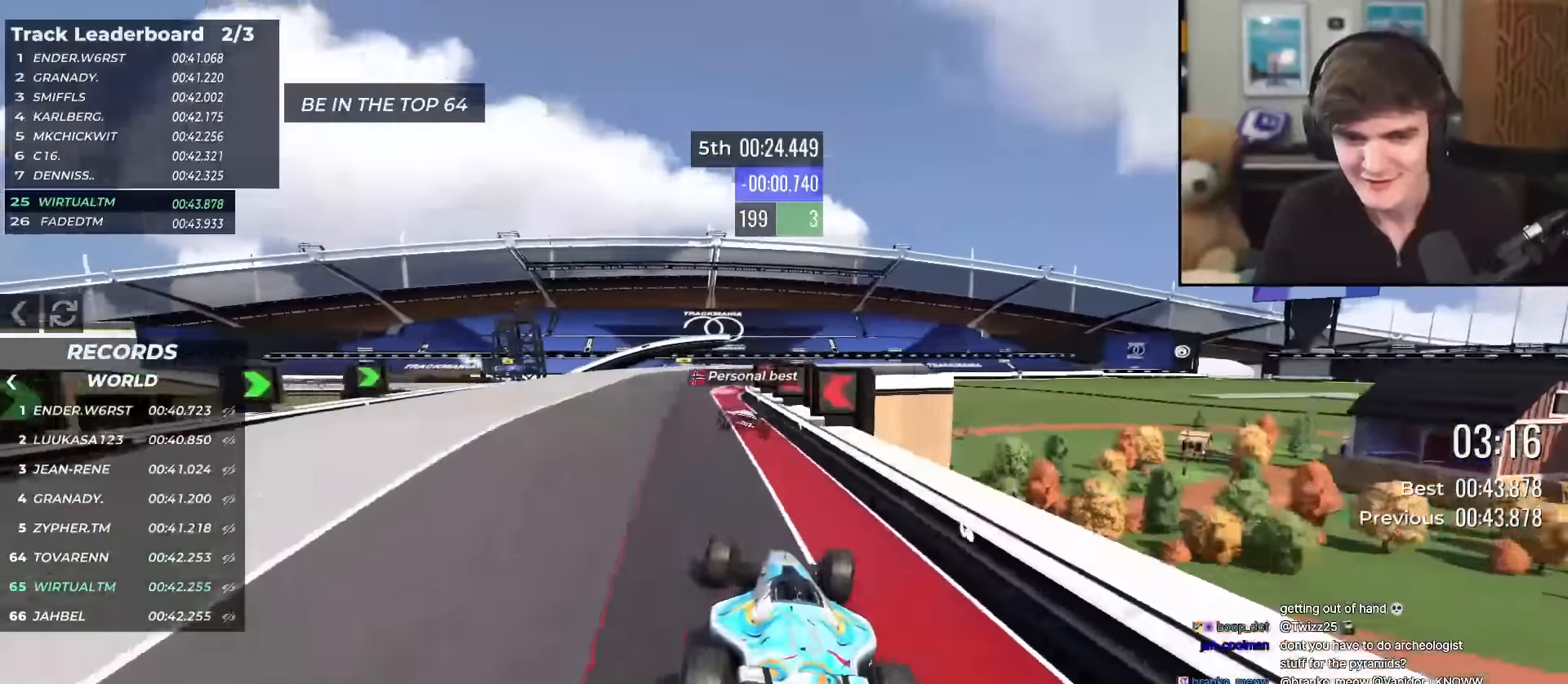
{"keys": ["left", "up"], "events": [[17, "right", "up"], [167, "left", "down"]]}
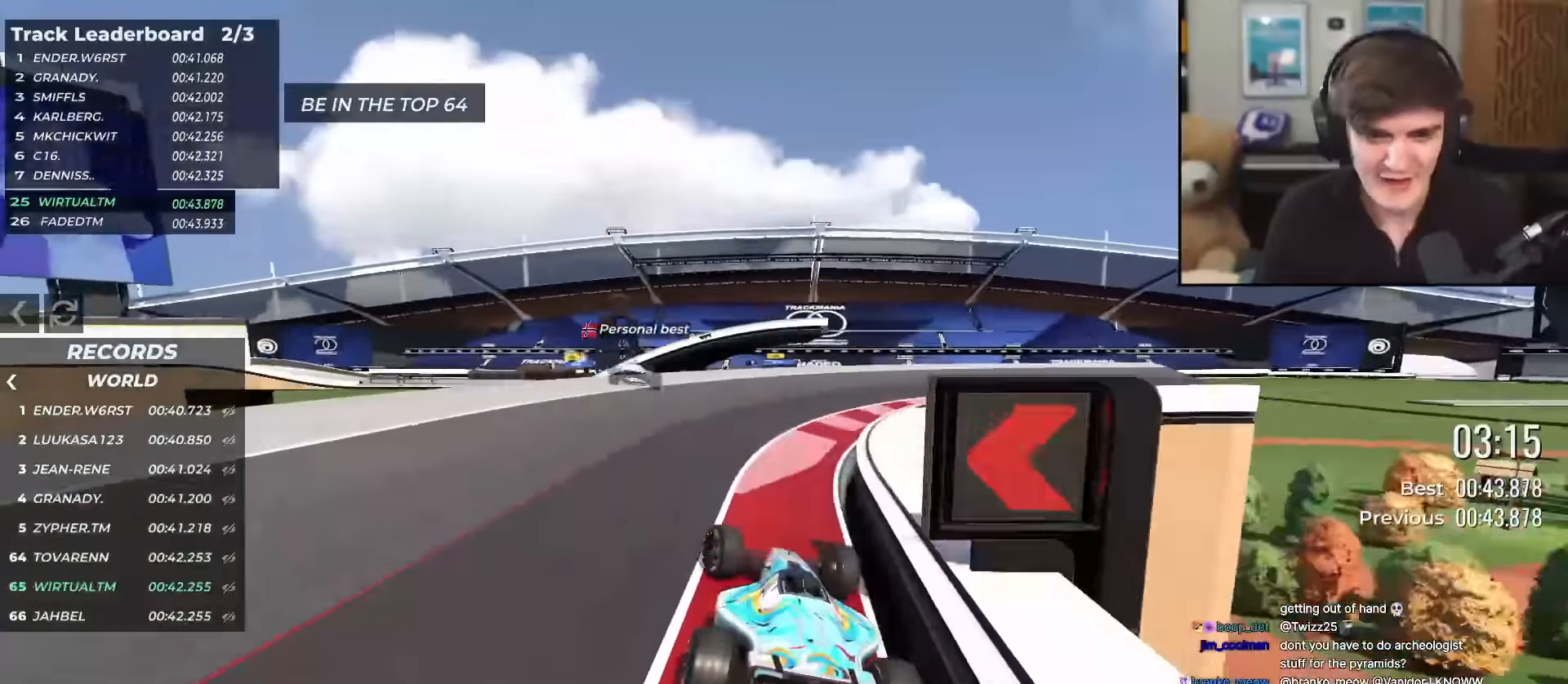
{"keys": ["up"], "events": [[166, "left", "up"], [266, "right", "down"], [367, "right", "up"]]}
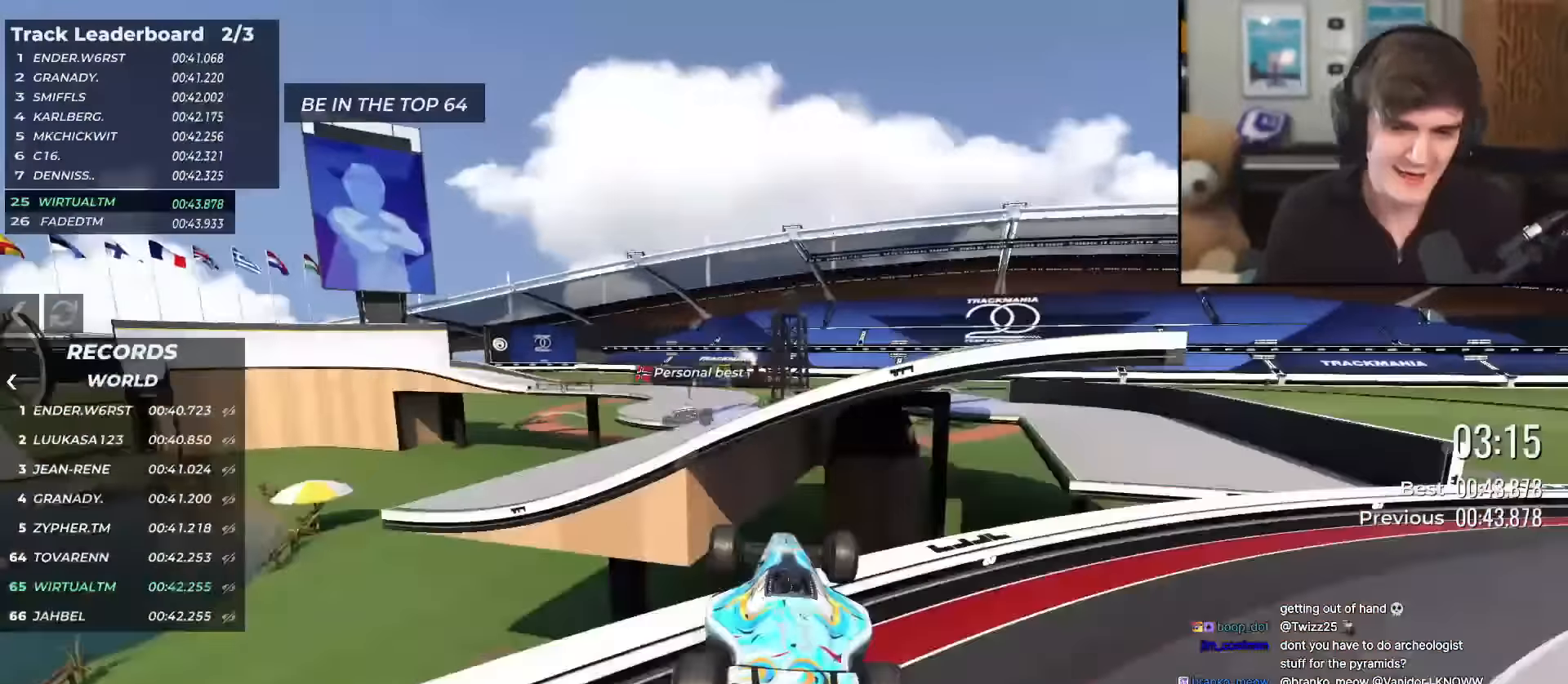
{"keys": ["left", "up"], "events": [[50, "left", "down"]]}
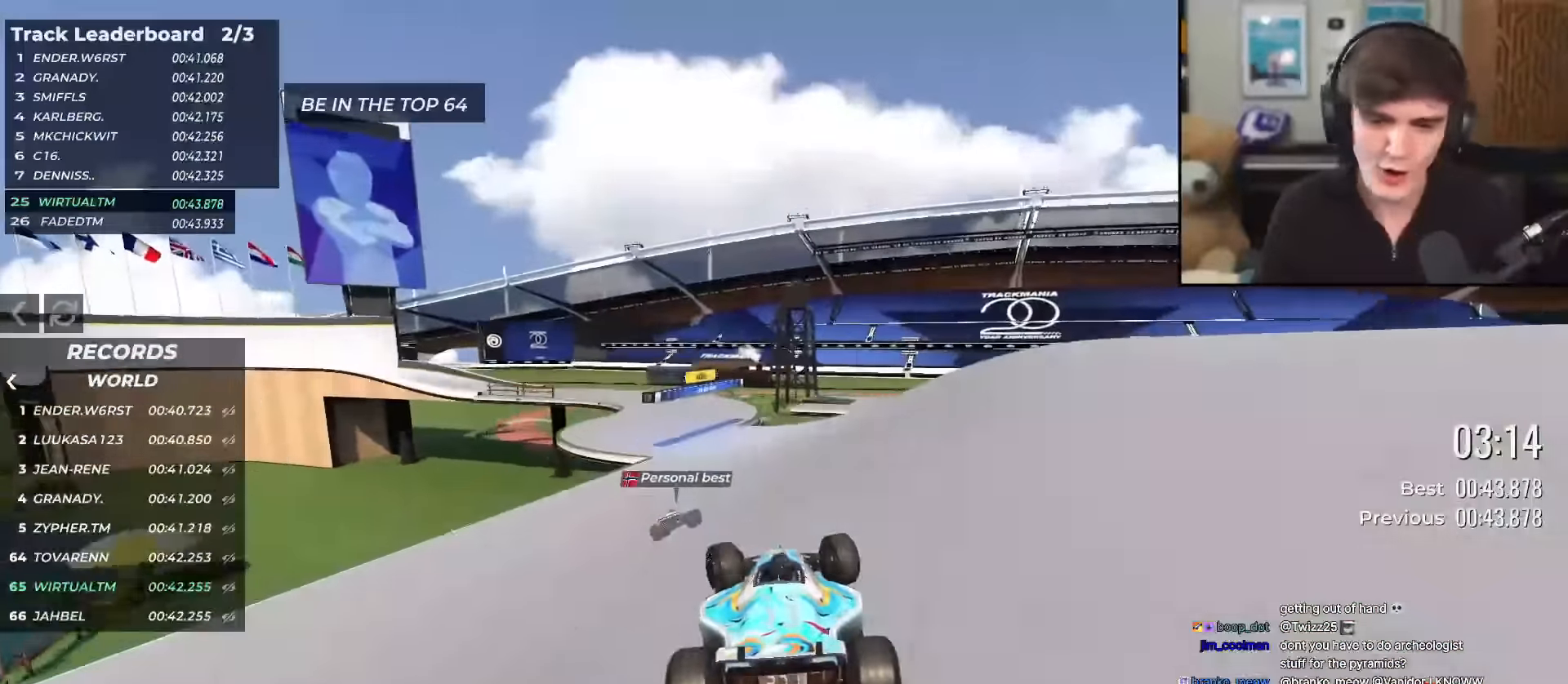
{"keys": ["left", "up"], "events": []}
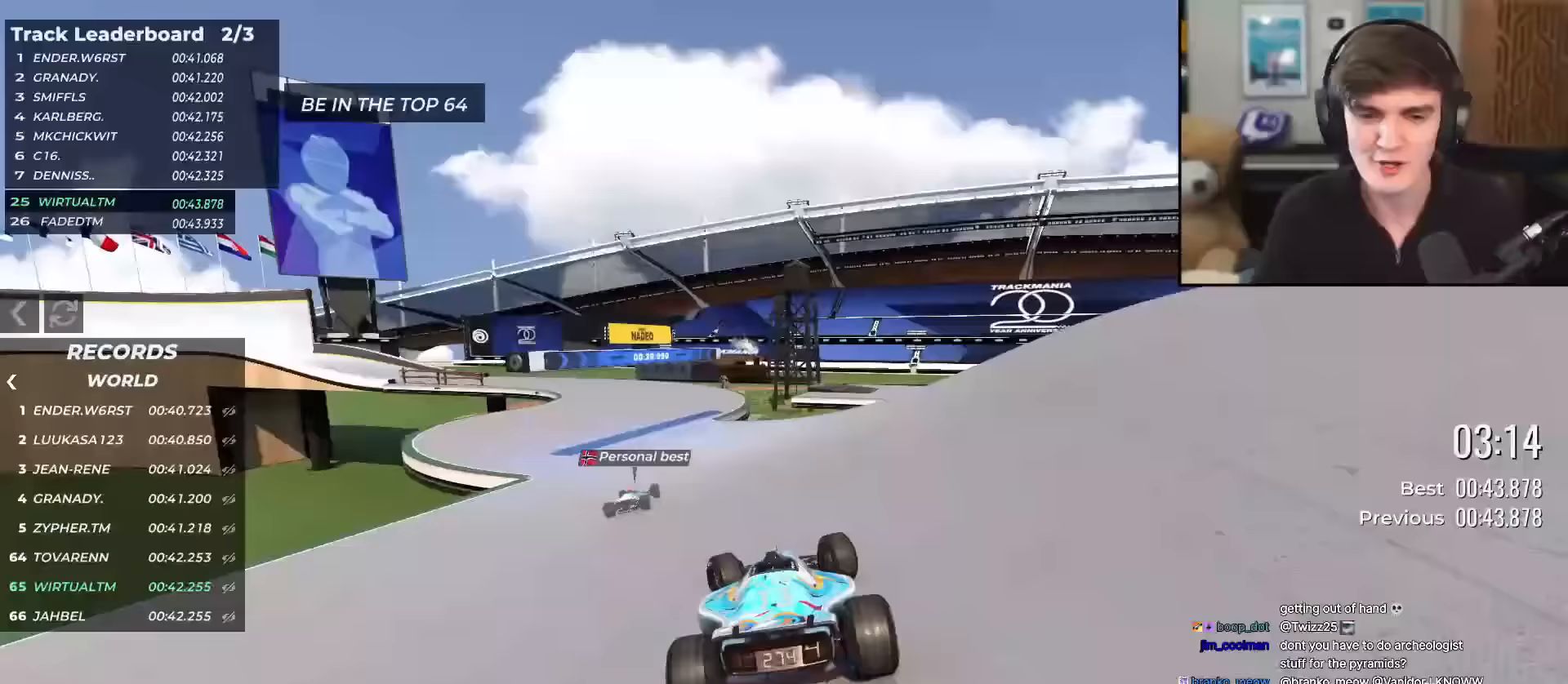
{"keys": ["left", "up"], "events": [[167, "left", "up"], [450, "left", "down"]]}
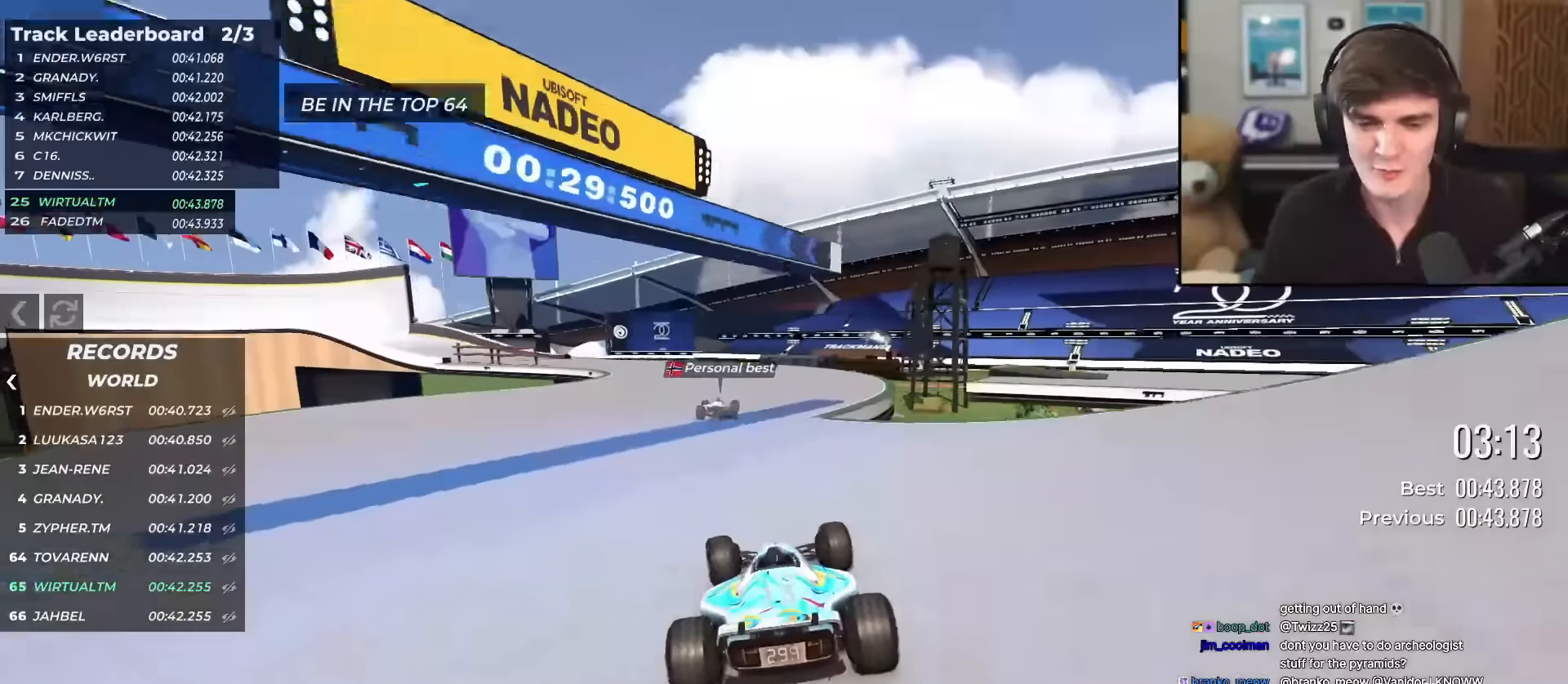
{"keys": ["up"], "events": [[50, "left", "up"], [233, "left", "down"], [383, "left", "up"]]}
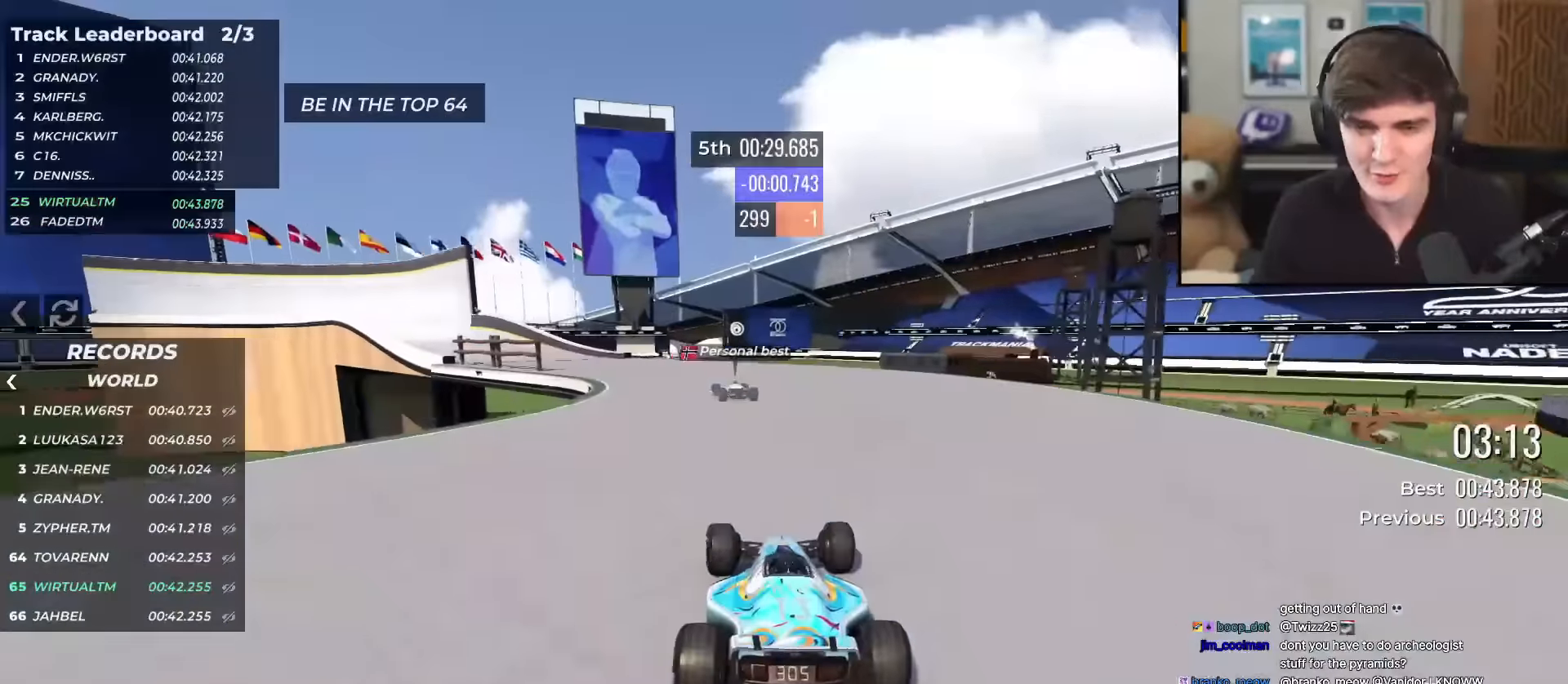
{"keys": ["left", "up"], "events": [[17, "left", "down"]]}
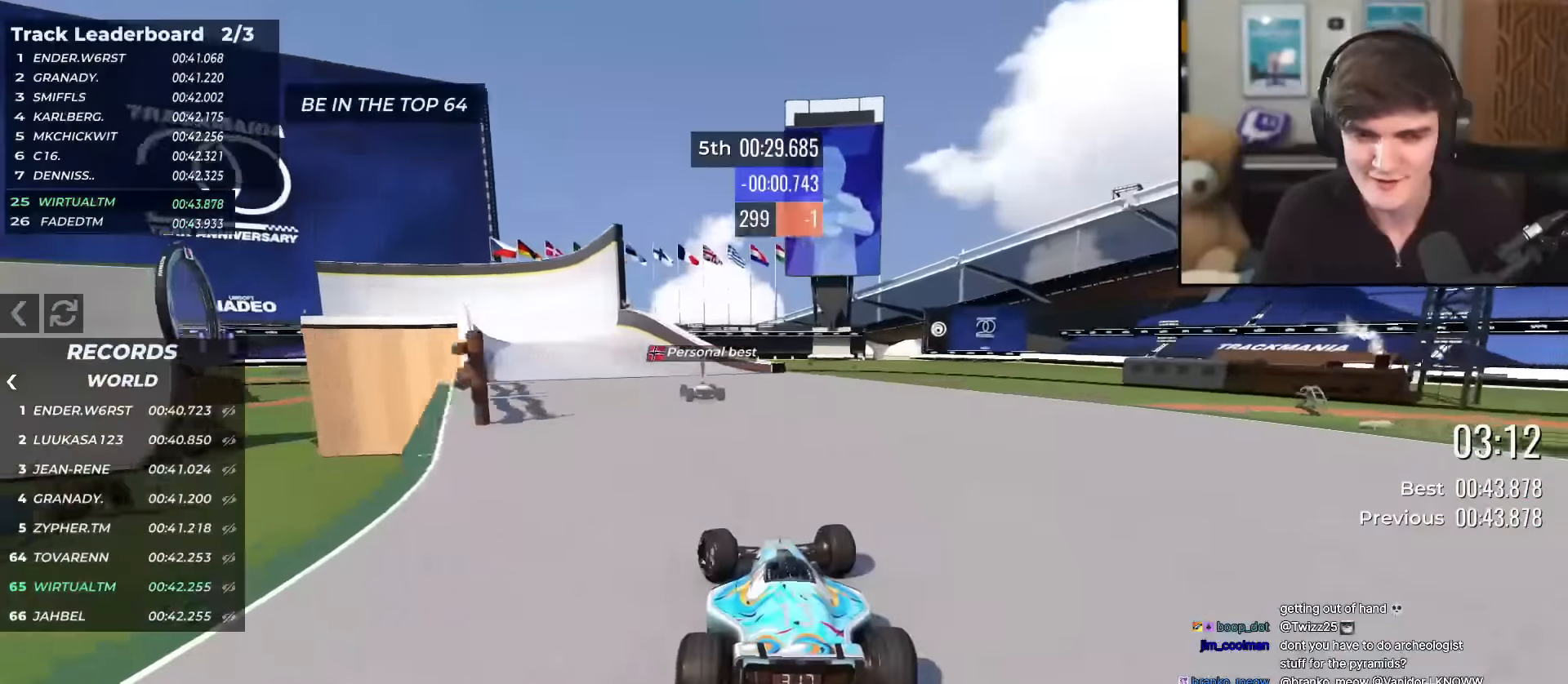
{"keys": ["up"], "events": [[133, "left", "up"], [367, "left", "down"], [450, "left", "up"]]}
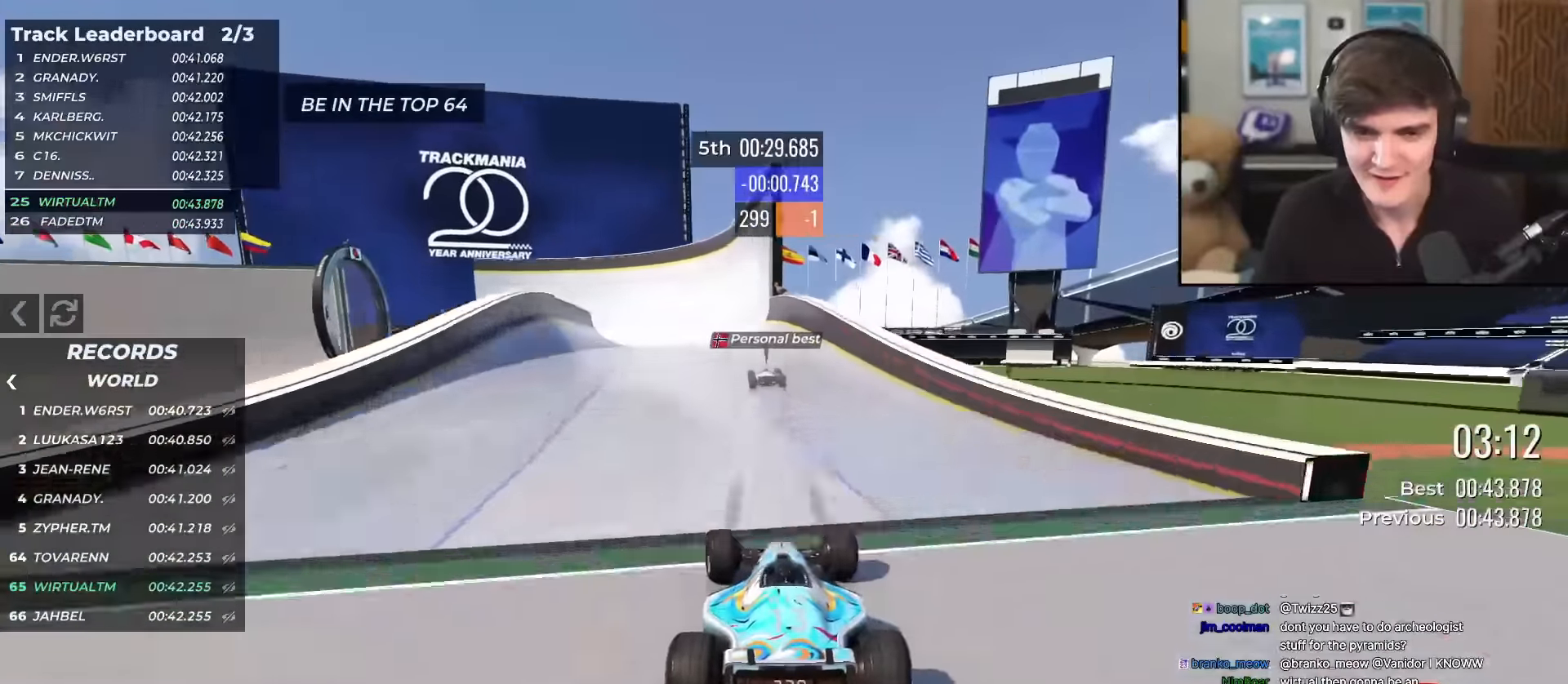
{"keys": ["left", "up"], "events": [[50, "right", "down"], [100, "right", "up"], [284, "right", "down"], [384, "right", "up"], [417, "left", "down"]]}